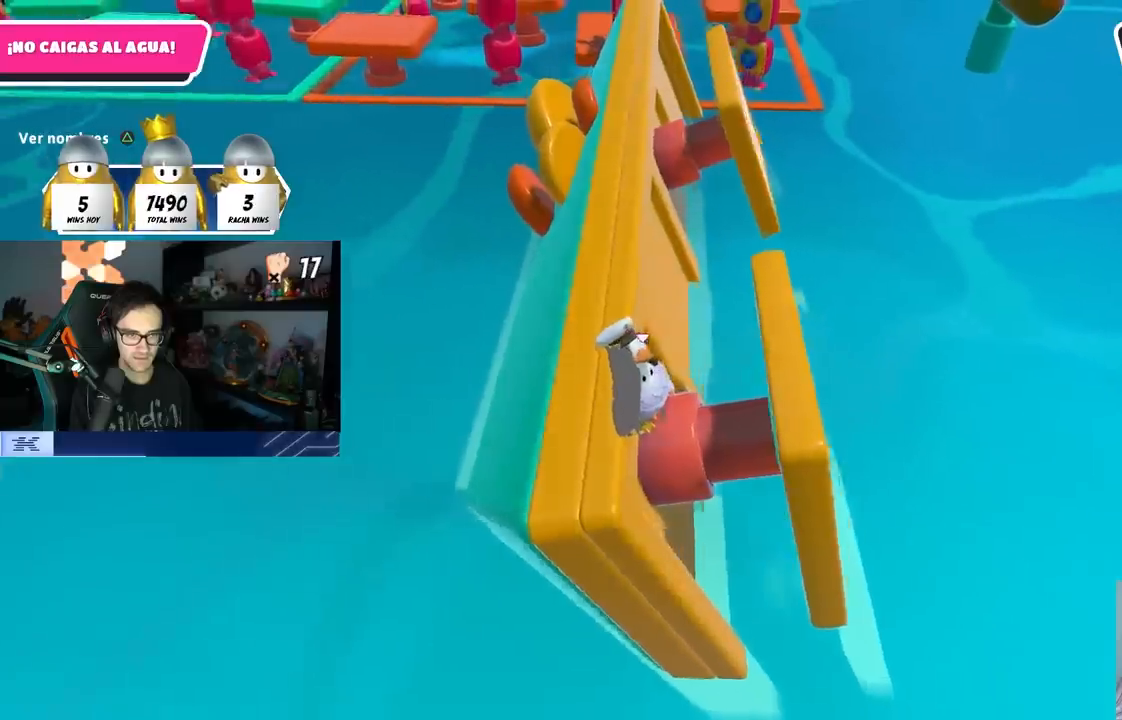
Gameplay with a controller (PlayStation layout); each line is a JSON object with the inputs held at the frame after it. "events" lists button and stick changes between this image and that frame as [ms after this image, input, new state], when the widget could be followed in between. Not read: R3.
{"buttons": [], "left_stick": "up-left", "right_stick": "right", "events": [[150, "left_stick", "up"], [367, "left_stick", "up-left"]]}
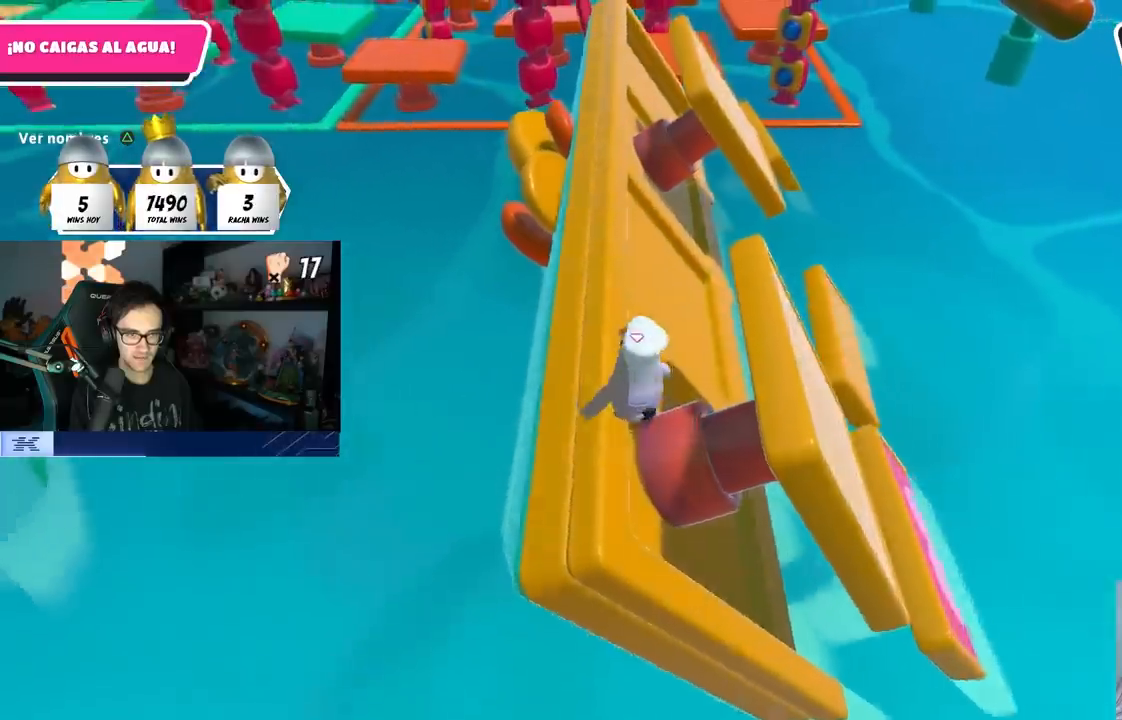
{"buttons": [], "left_stick": "up-left", "right_stick": "center", "events": [[367, "right_stick", "center"]]}
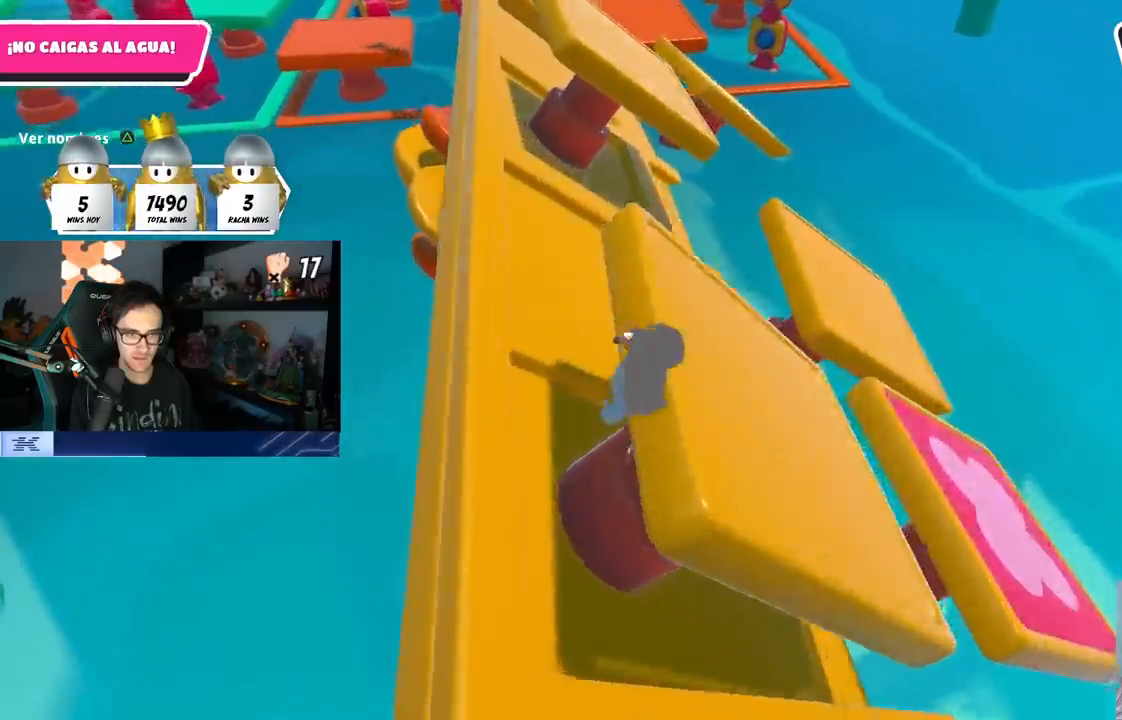
{"buttons": ["SQUARE"], "left_stick": "right", "right_stick": "center", "events": [[83, "left_stick", "up-right"], [150, "CROSS", "down"], [317, "CROSS", "up"], [383, "SQUARE", "down"], [450, "left_stick", "right"]]}
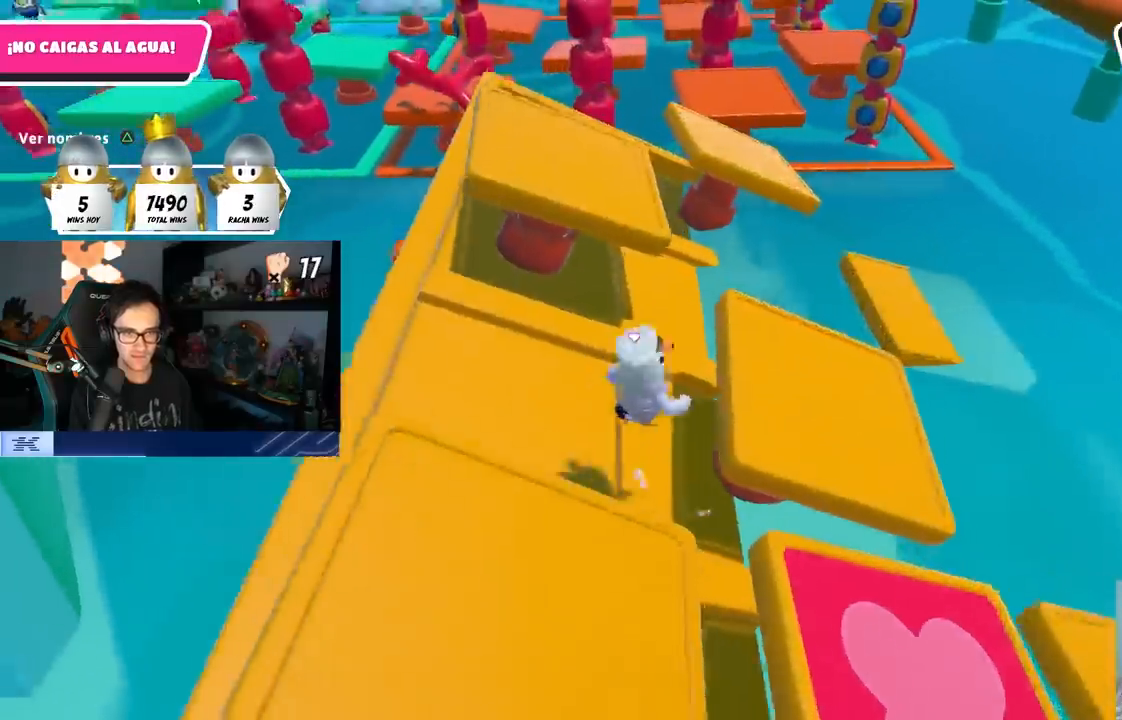
{"buttons": [], "left_stick": "right", "right_stick": "center", "events": [[50, "SQUARE", "up"]]}
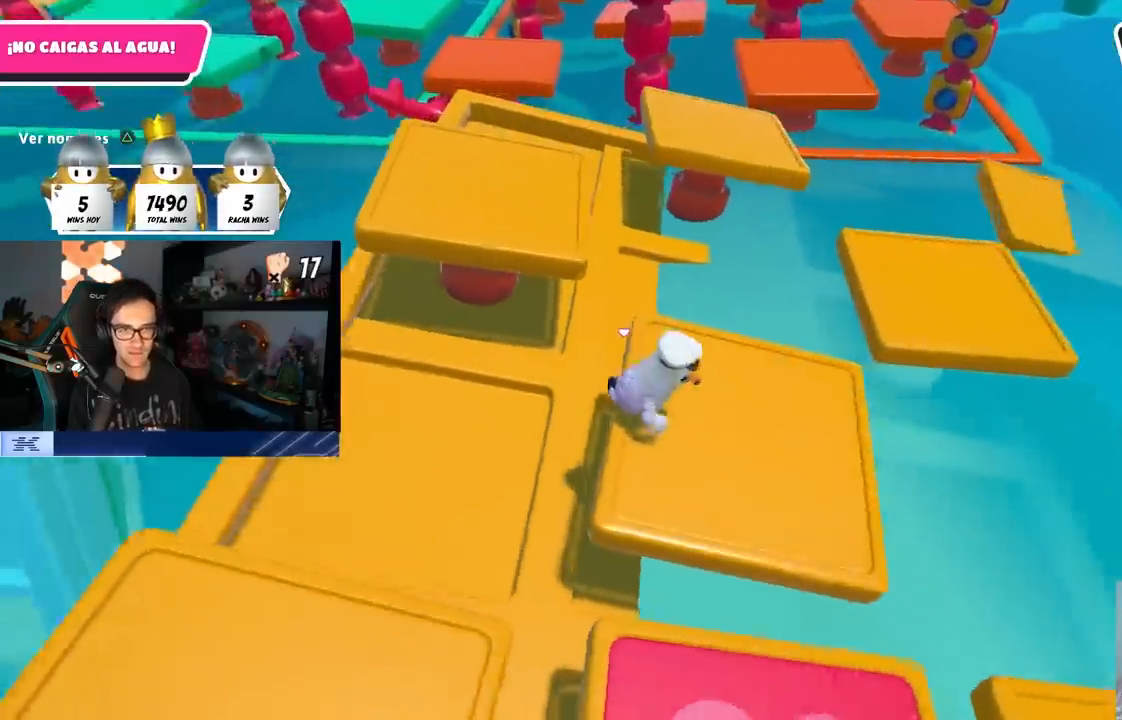
{"buttons": [], "left_stick": "down-right", "right_stick": "center", "events": [[200, "left_stick", "center"], [300, "right_stick", "down-right"], [383, "right_stick", "center"], [417, "left_stick", "down-right"]]}
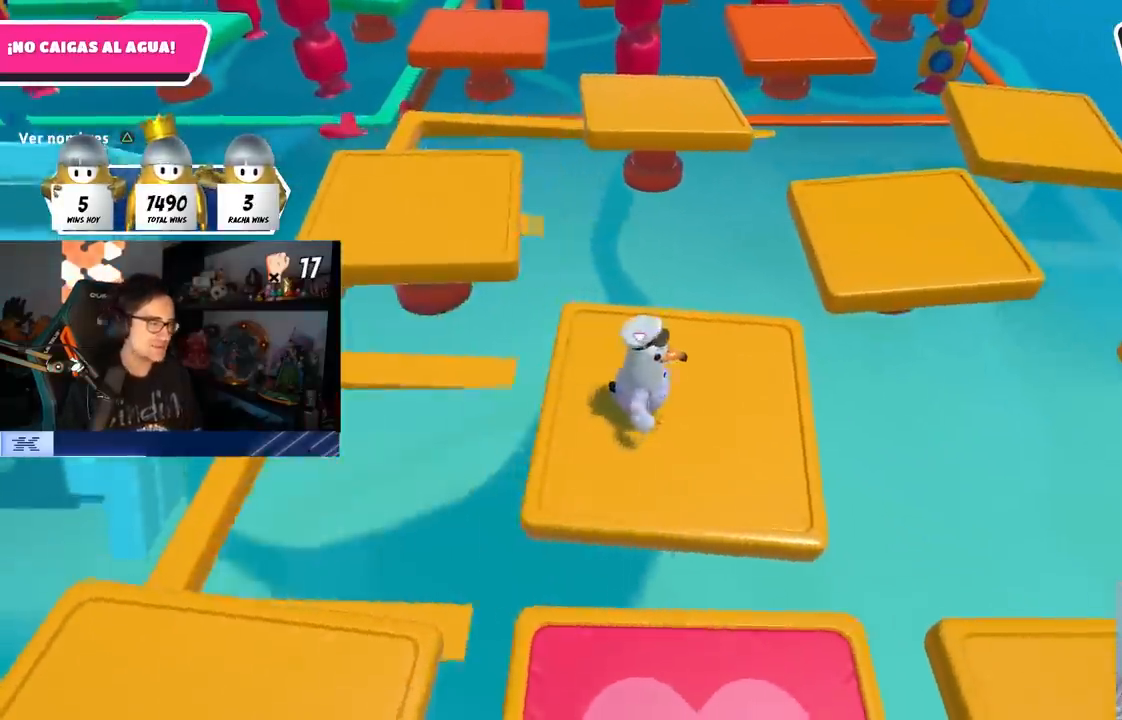
{"buttons": [], "left_stick": "center", "right_stick": "center", "events": [[33, "left_stick", "center"]]}
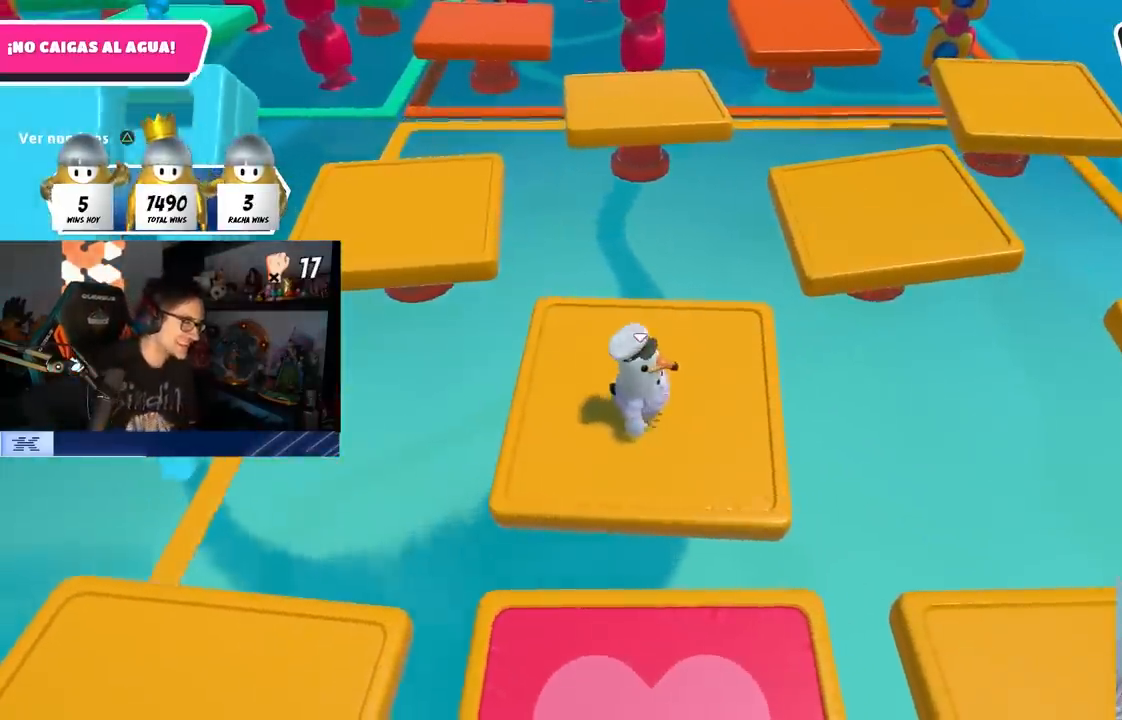
{"buttons": [], "left_stick": "center", "right_stick": "center", "events": []}